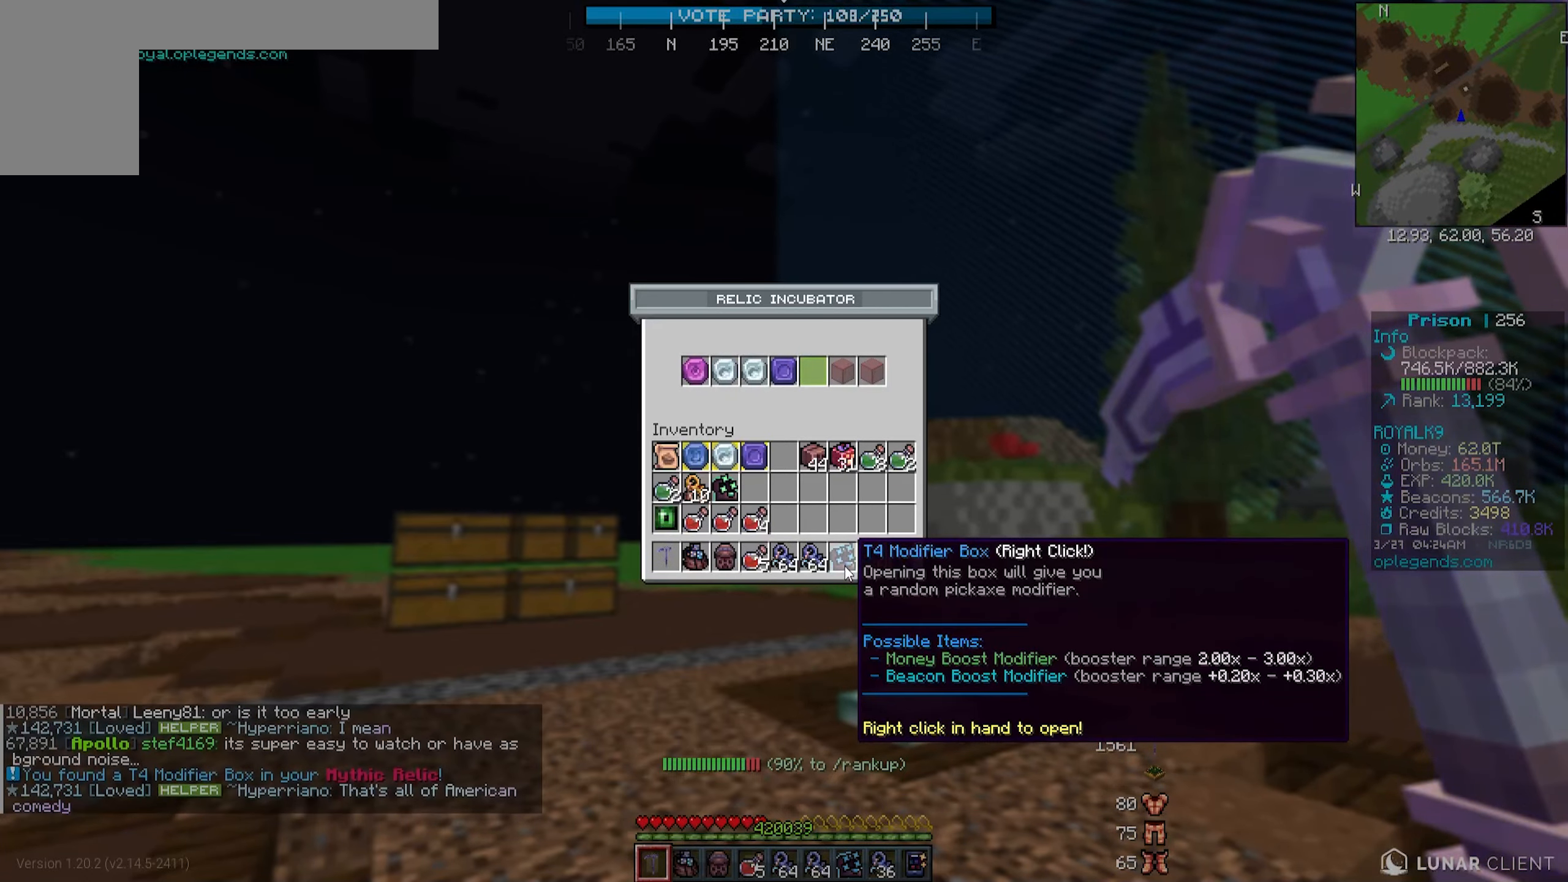
Gameplay with keyboard and mouse; each line is a JSON object with the keys and mouse buttons held at the frame after it. "events" lists presses ("down") and releases ("up") of "a", "d", "s", "w", "mouse_left" and "mouse_right" between this image and that frame as [ms after this image, input, new state], when the widget could be followed in between. "mouse_left", "mouse_right" = the "left", "right" buttons of the "mouse" list. No other keys are recorded. Fast repeated clicks can show as one long hold. Mouse movement is not recorded.
{"keys": ["w"], "mouse": [], "events": [[17, "w", "down"], [117, "mouse_right", "down"], [317, "mouse_right", "up"]]}
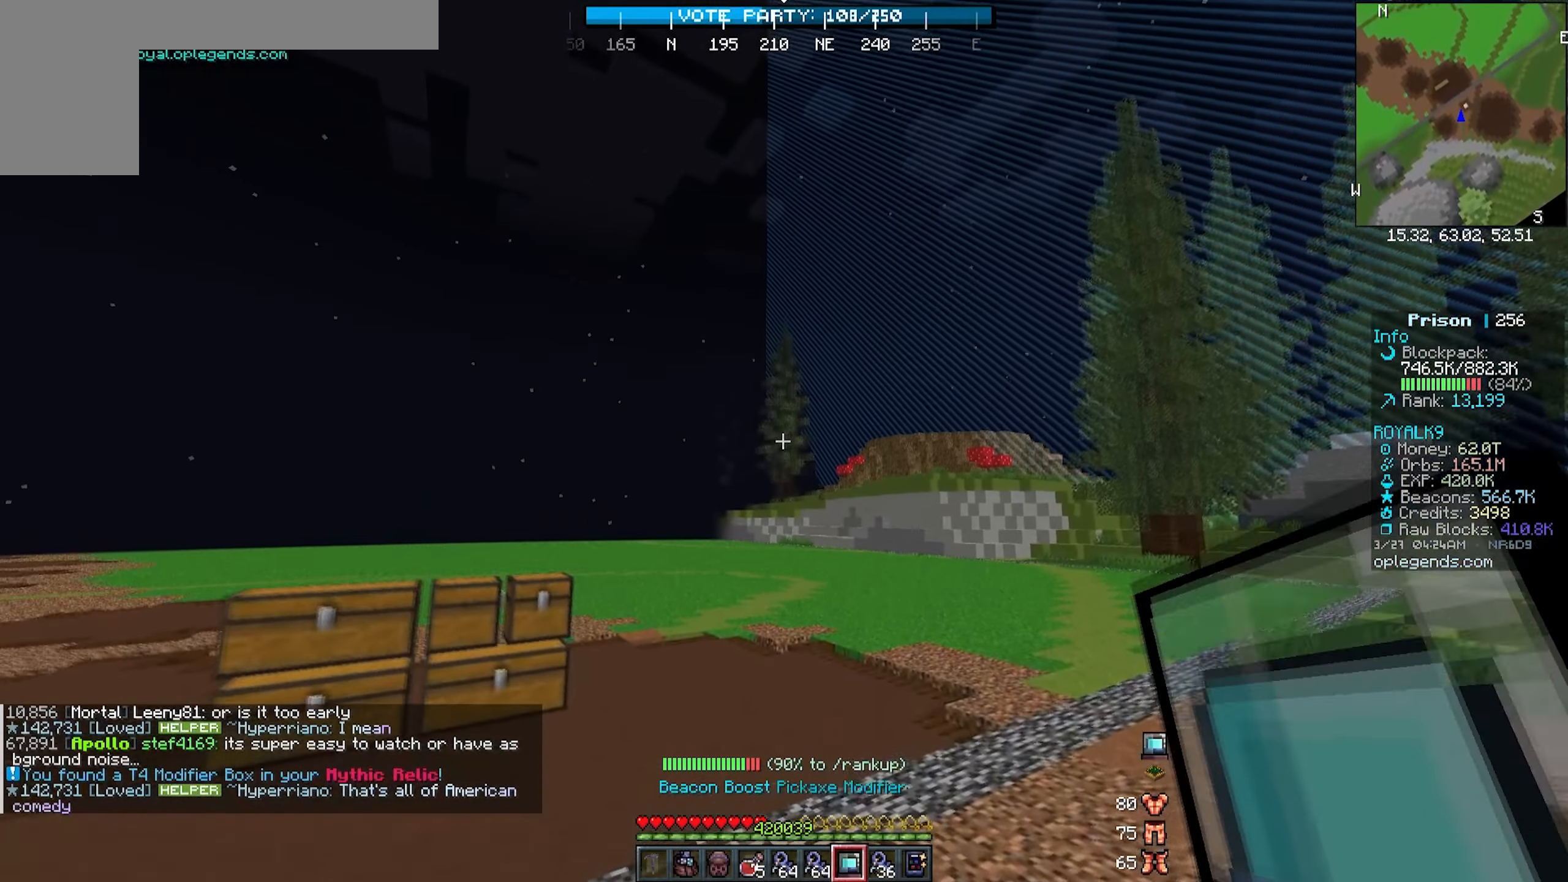
{"keys": [], "mouse": [], "events": [[433, "w", "up"]]}
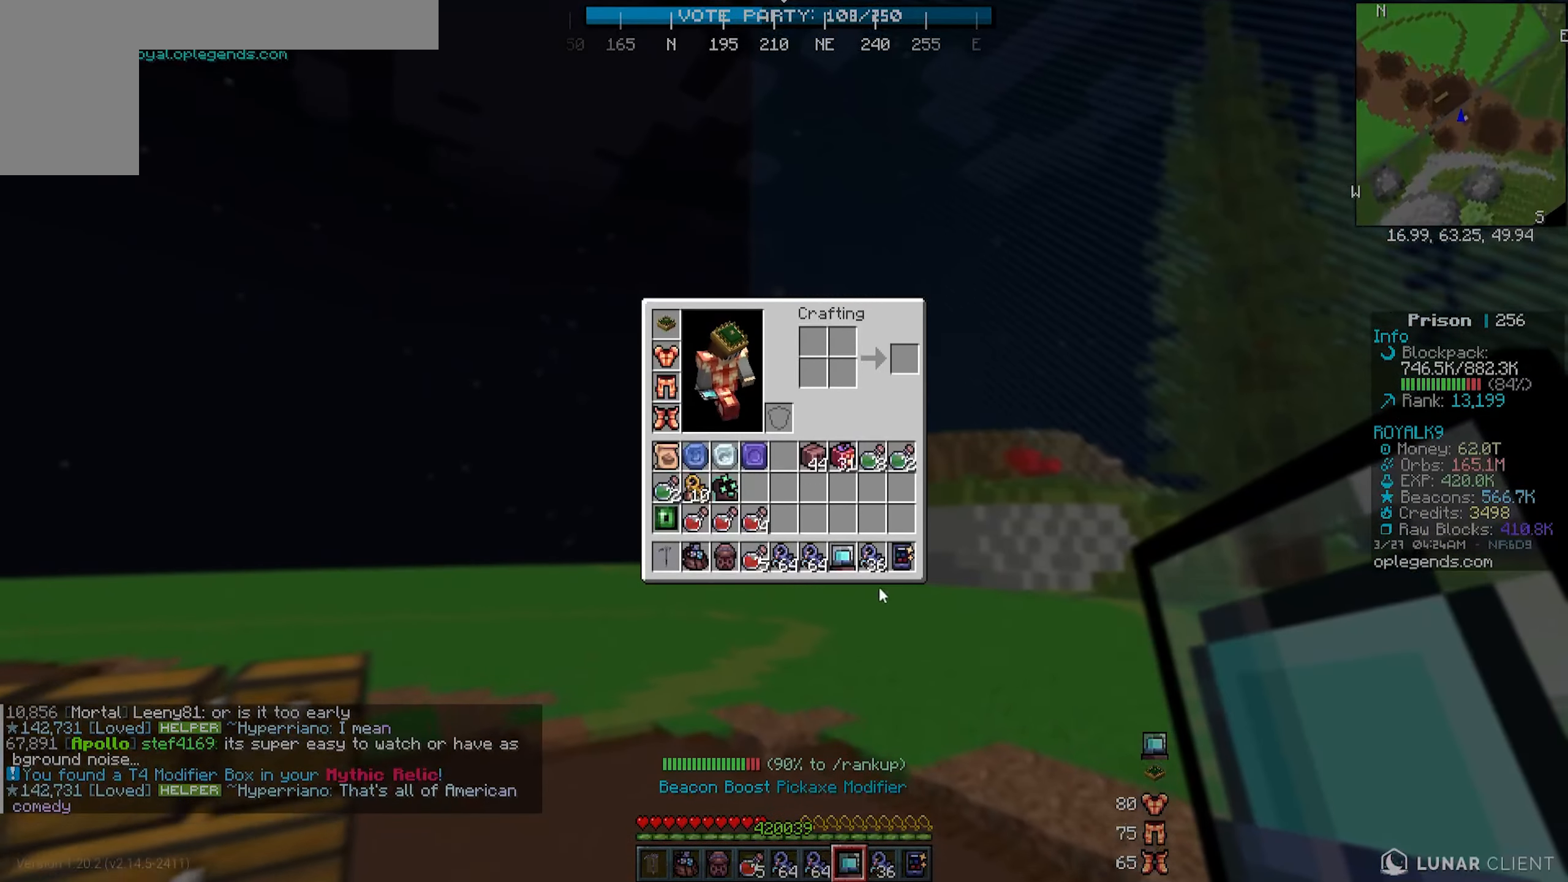
{"keys": [], "mouse": [], "events": []}
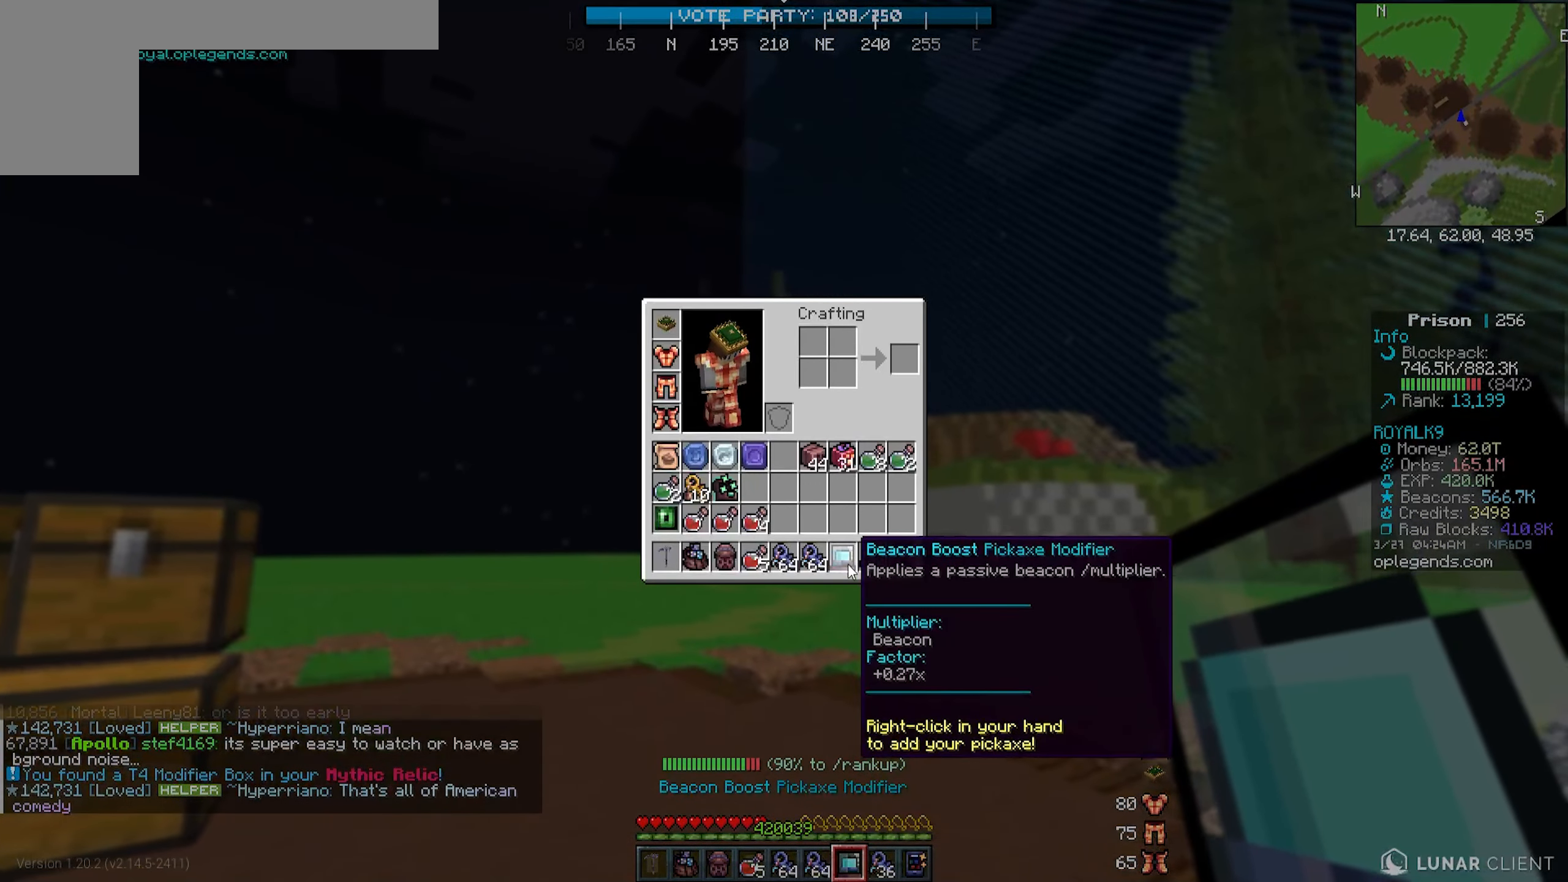
{"keys": ["w"], "mouse": [], "events": [[417, "w", "down"]]}
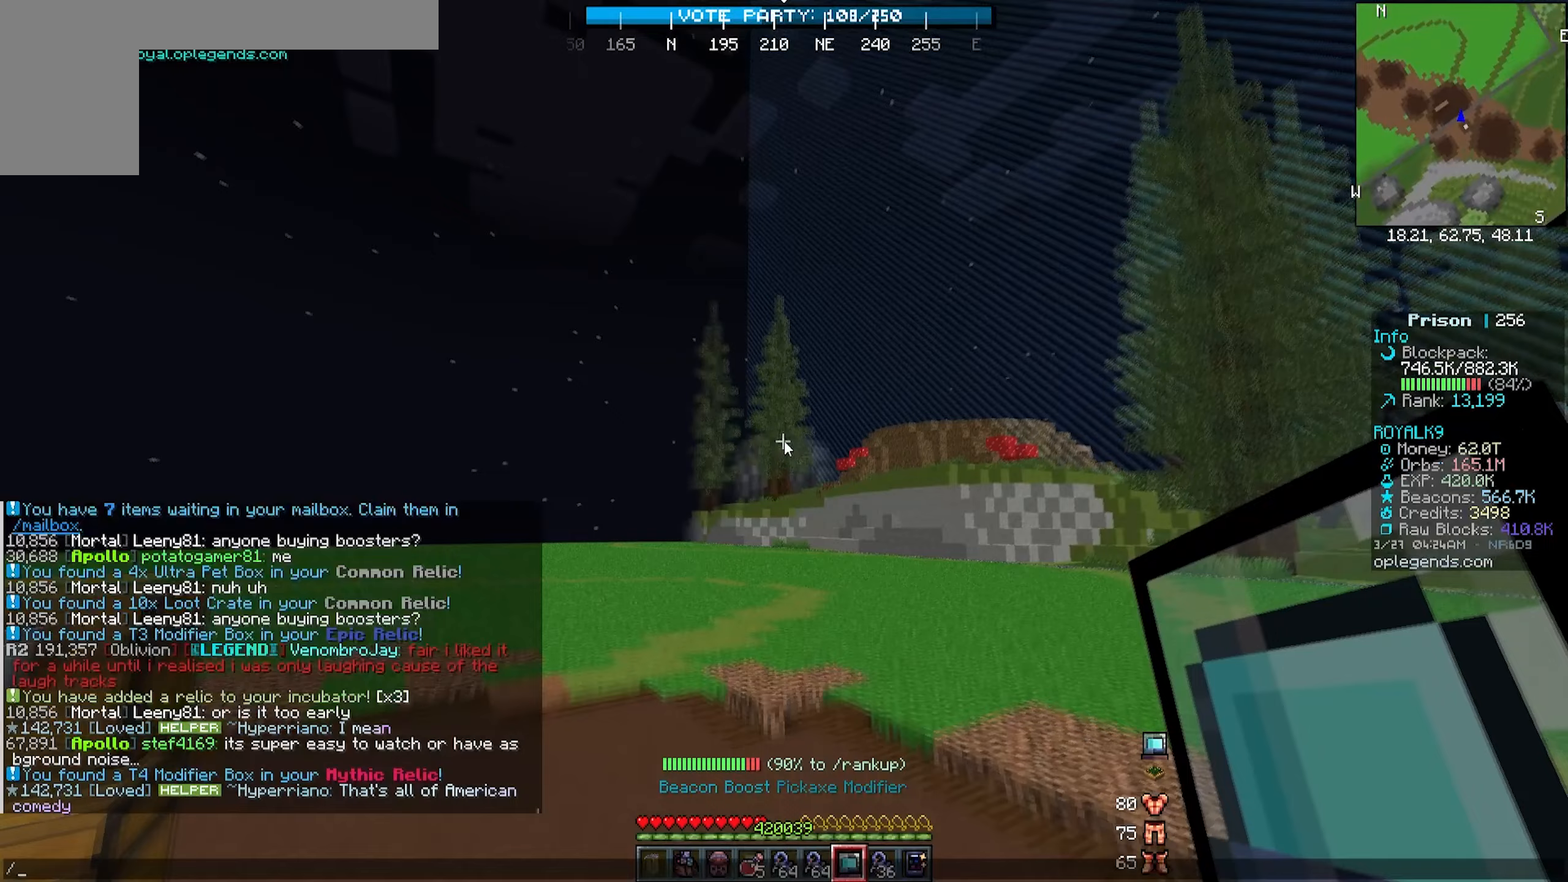
{"keys": [], "mouse": [], "events": [[117, "w", "up"]]}
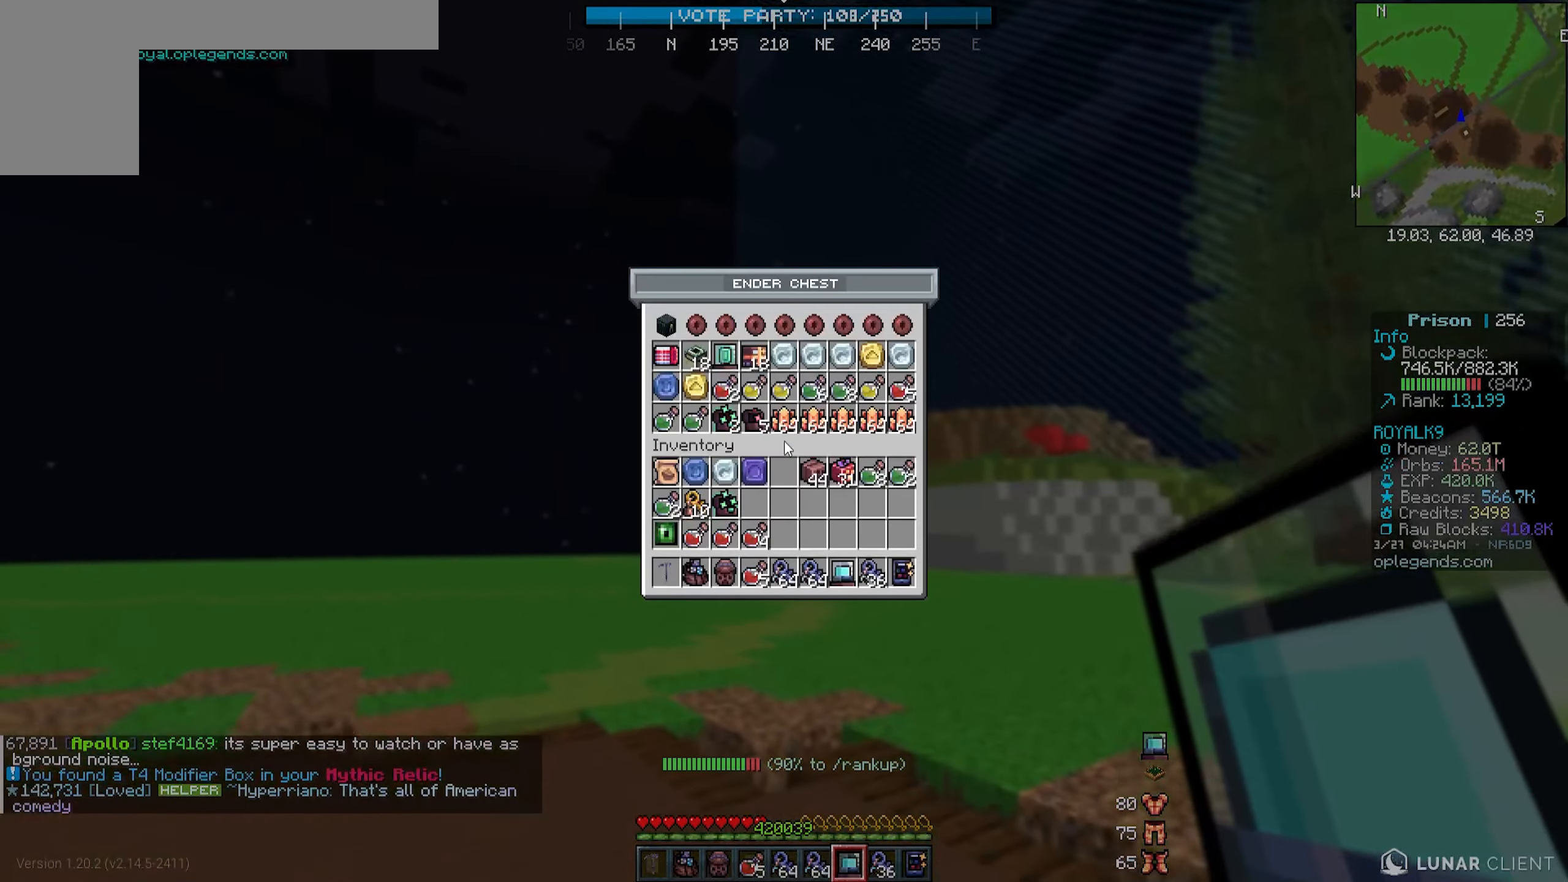
{"keys": [], "mouse": [], "events": []}
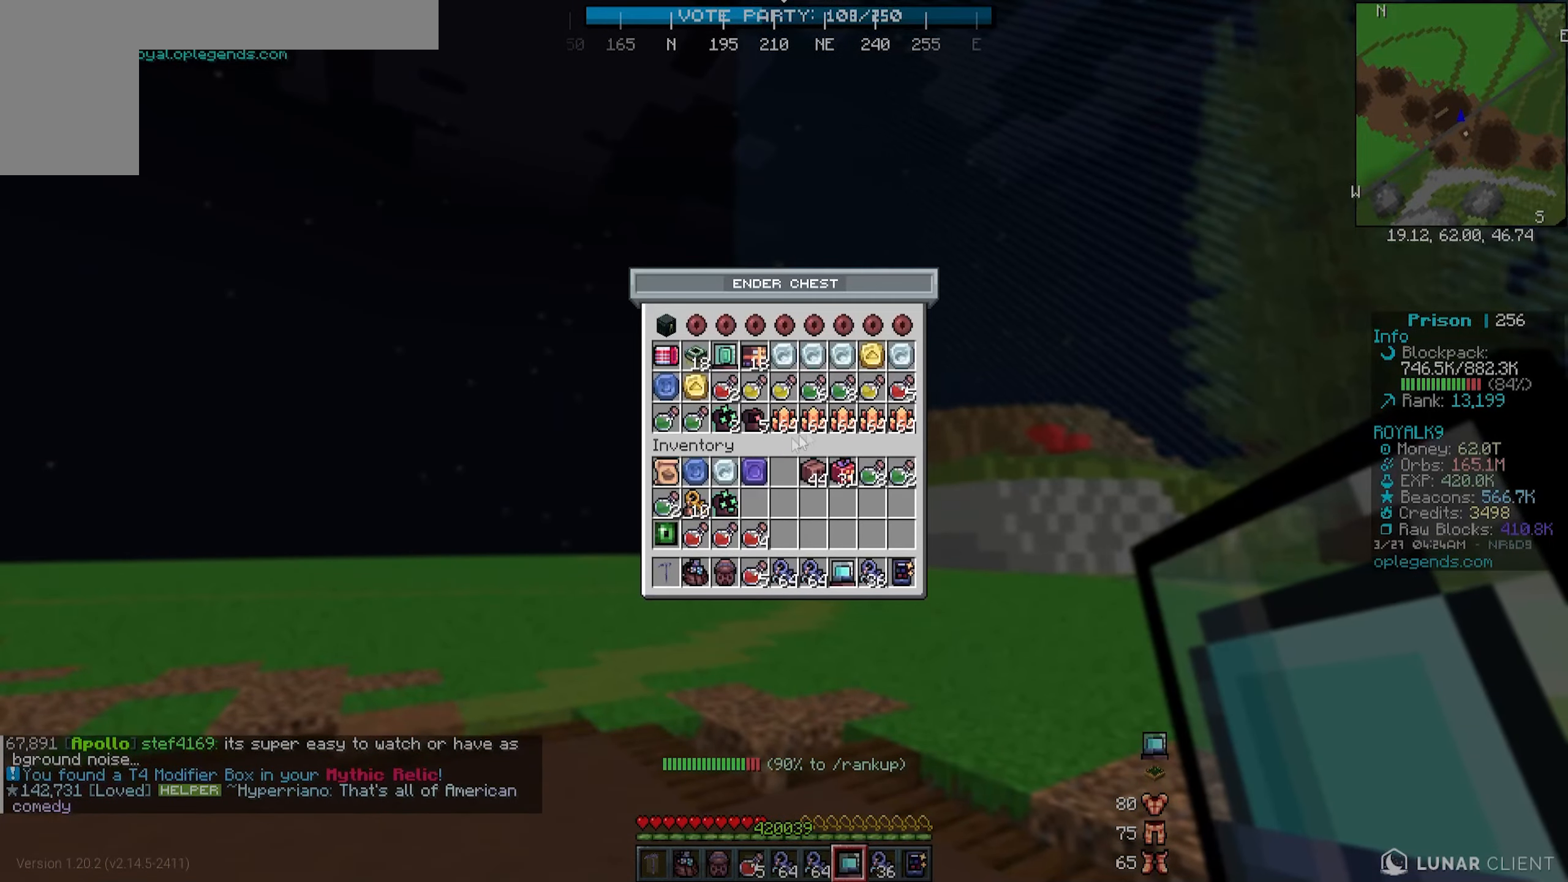
{"keys": [], "mouse": ["right"], "events": [[467, "mouse_right", "down"]]}
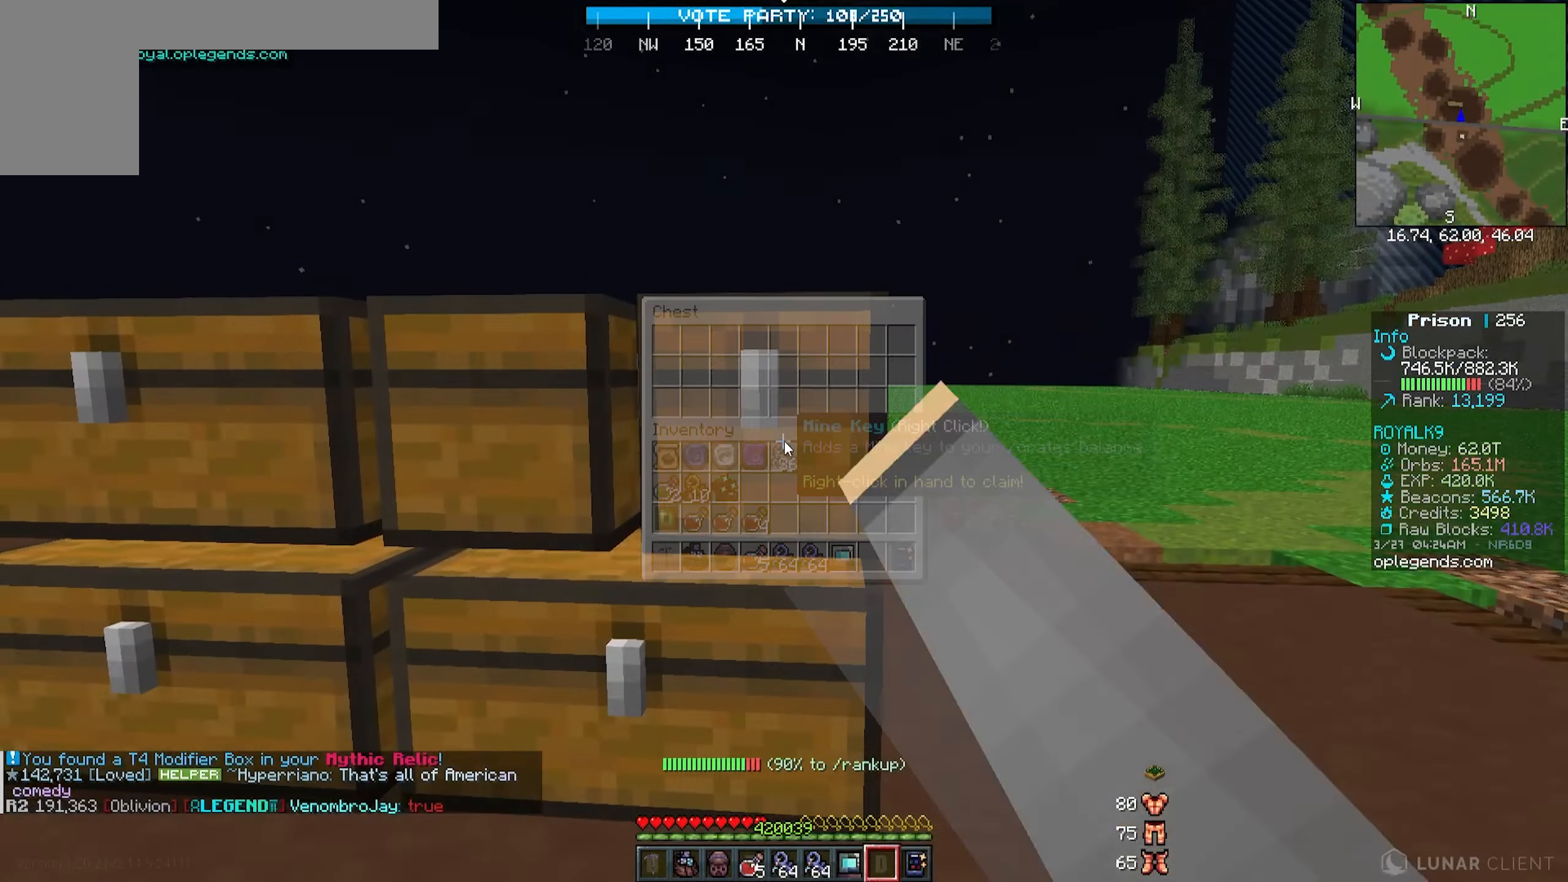
{"keys": [], "mouse": [], "events": [[117, "mouse_right", "up"]]}
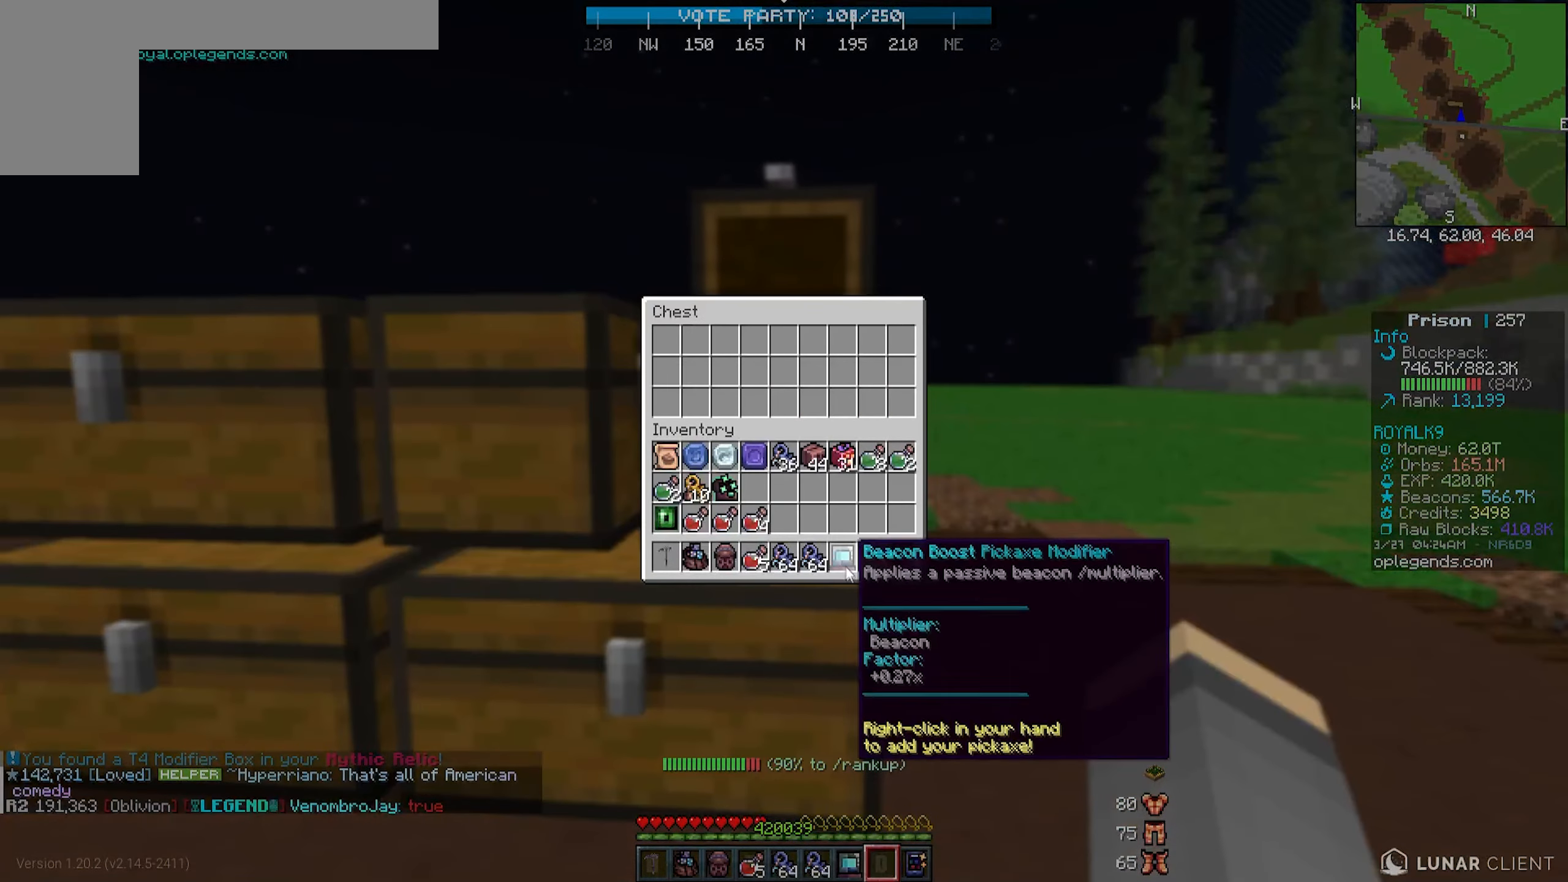
{"keys": [], "mouse": [], "events": []}
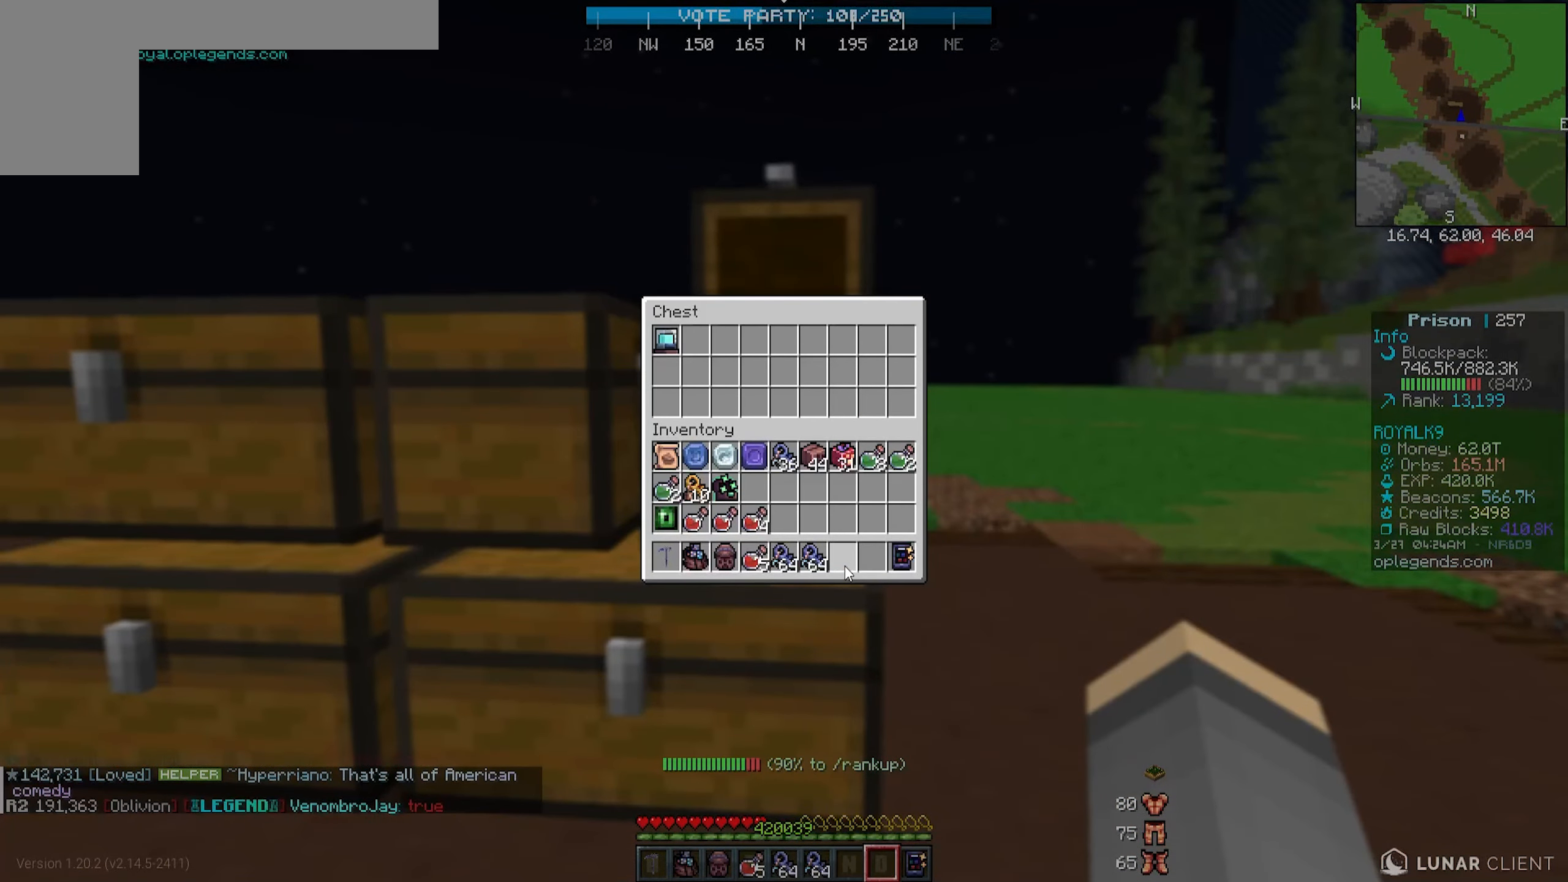
{"keys": [], "mouse": [], "events": []}
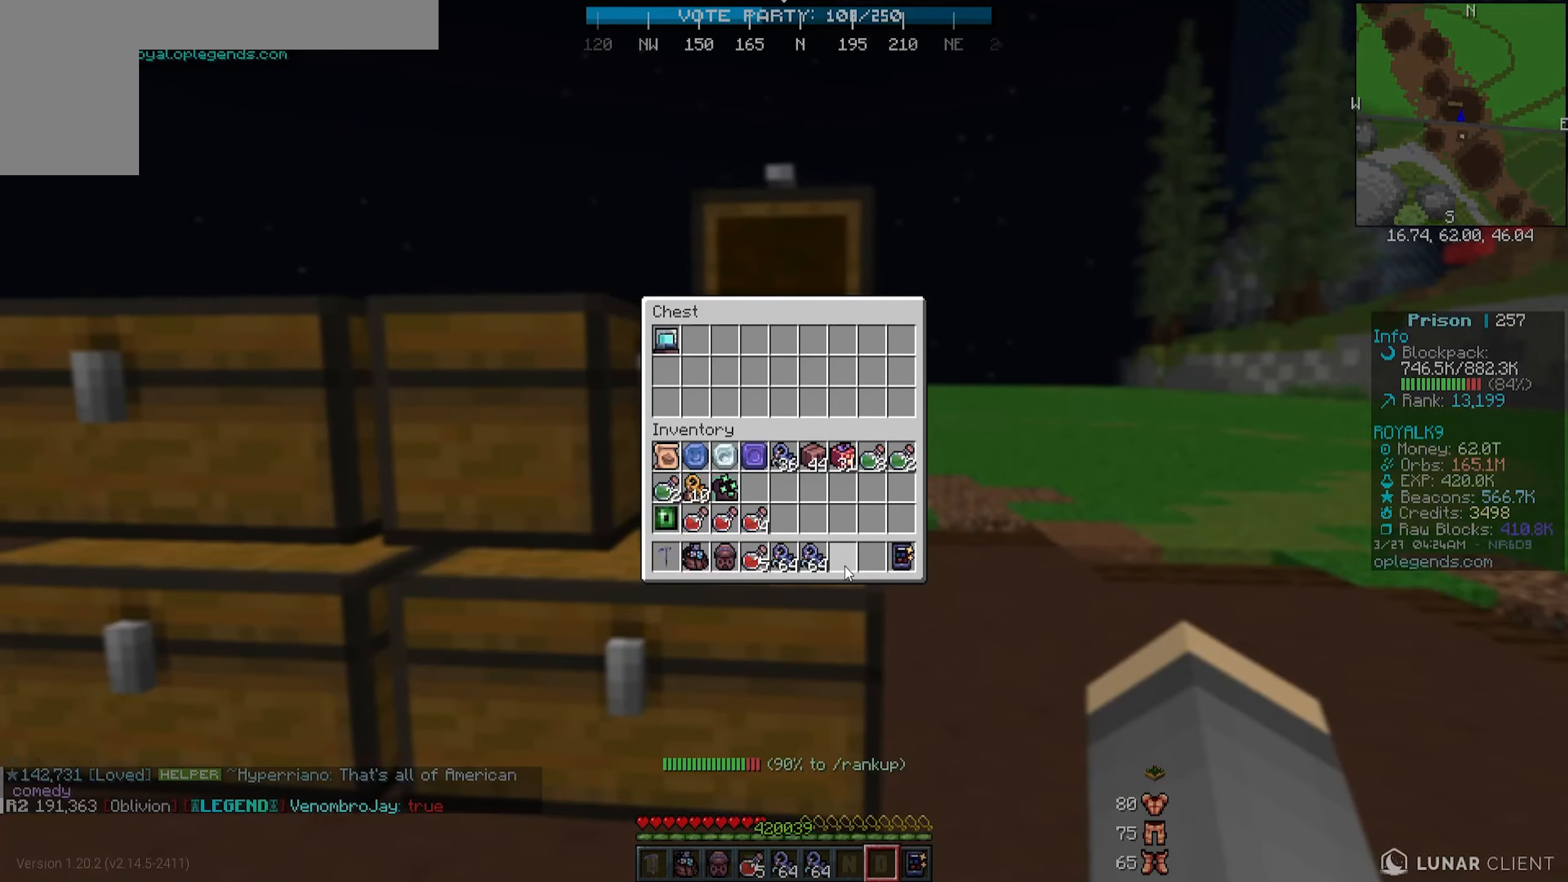
{"keys": [], "mouse": [], "events": []}
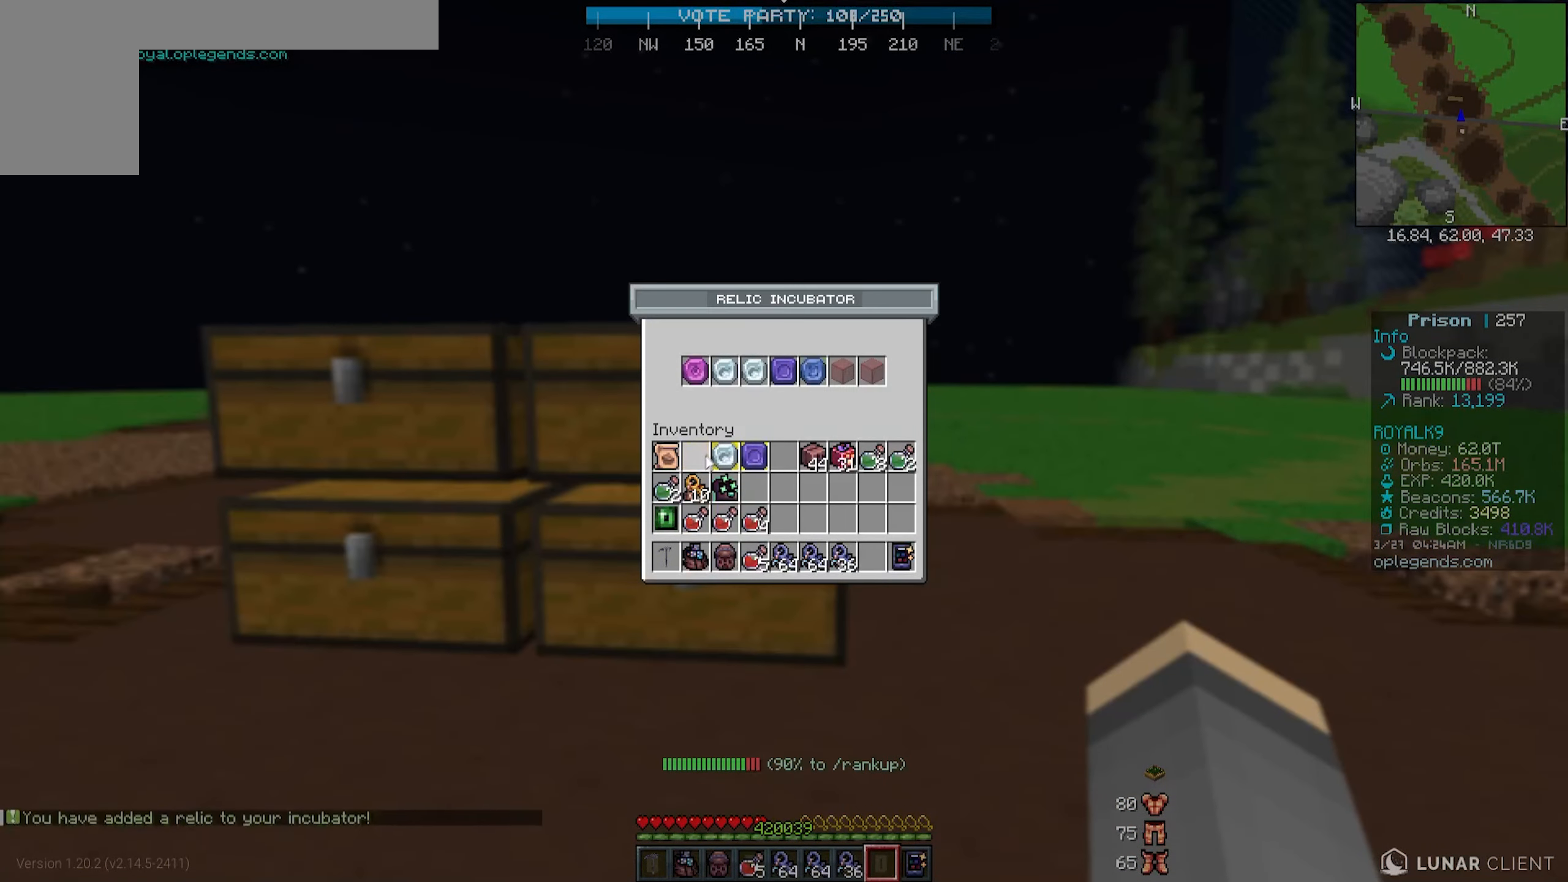
{"keys": [], "mouse": [], "events": []}
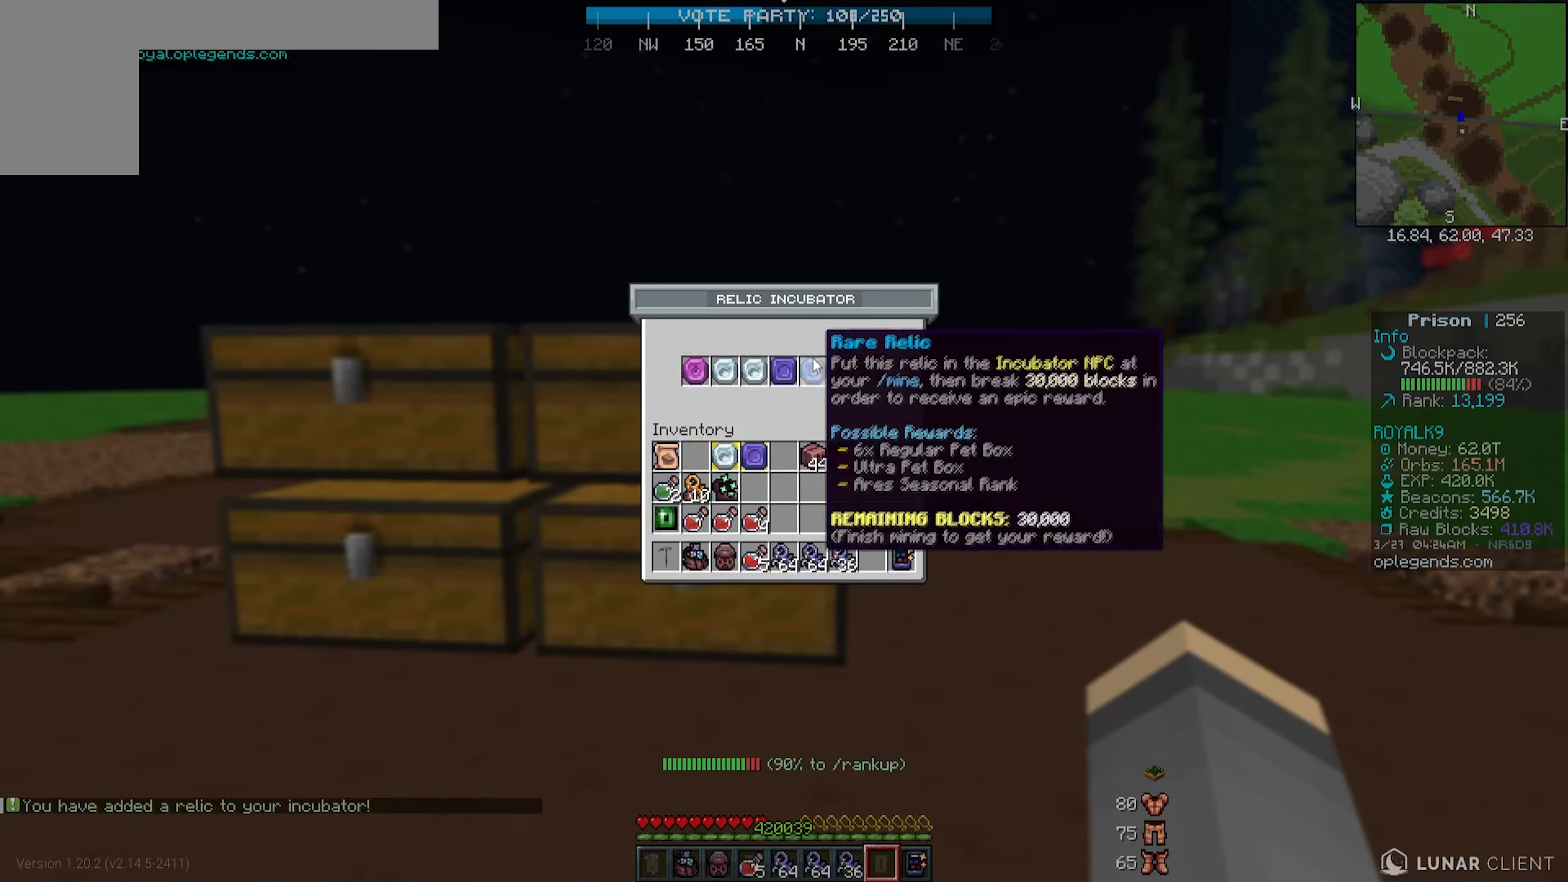
{"keys": [], "mouse": [], "events": []}
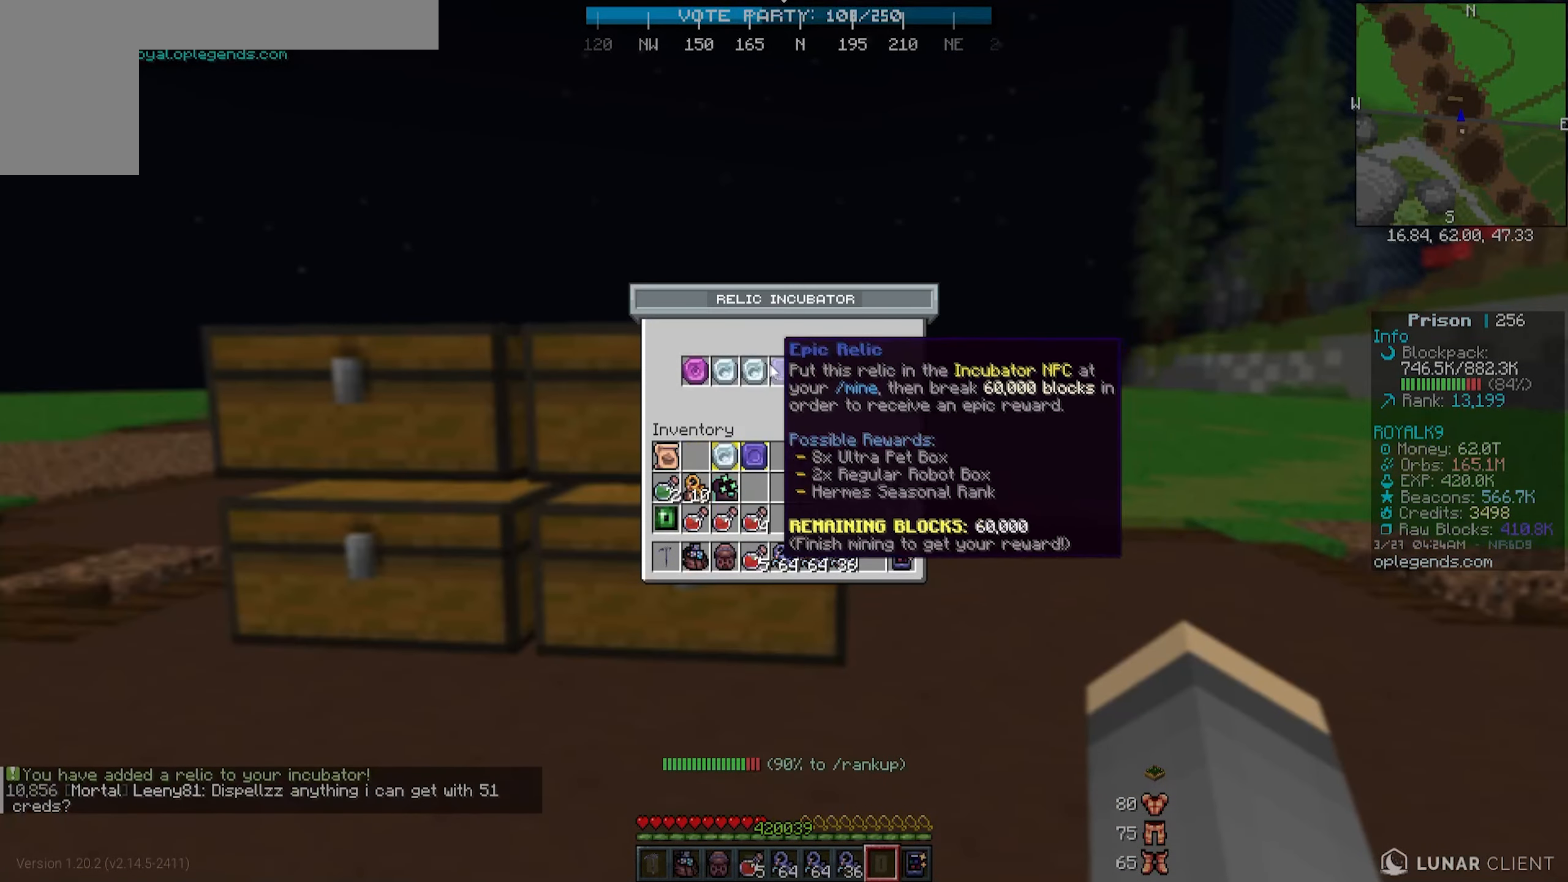
{"keys": [], "mouse": [], "events": []}
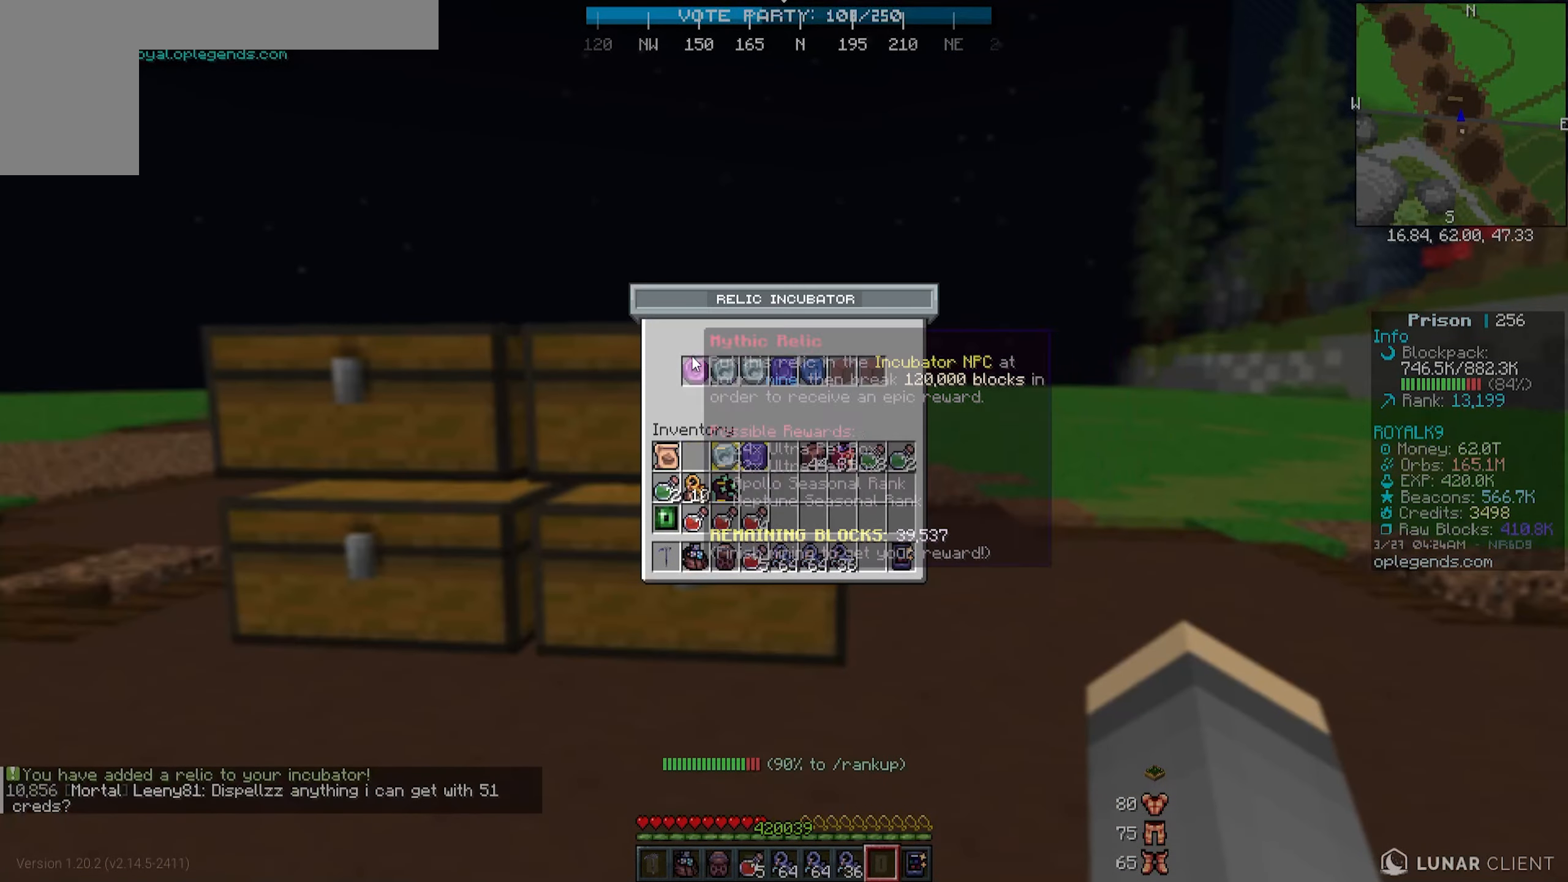
{"keys": [], "mouse": [], "events": []}
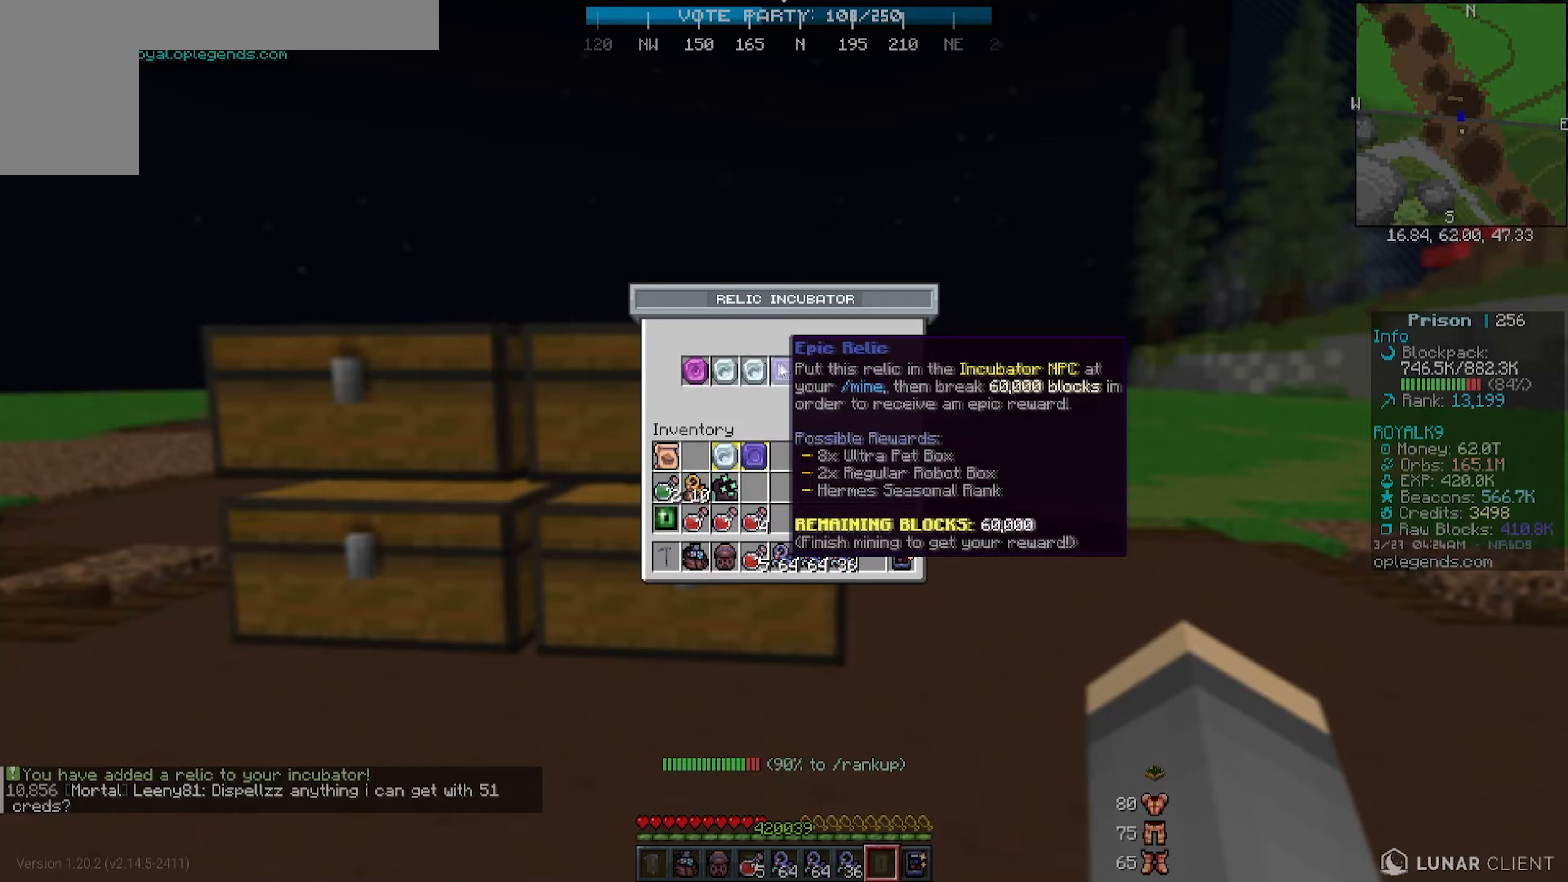
{"keys": [], "mouse": [], "events": []}
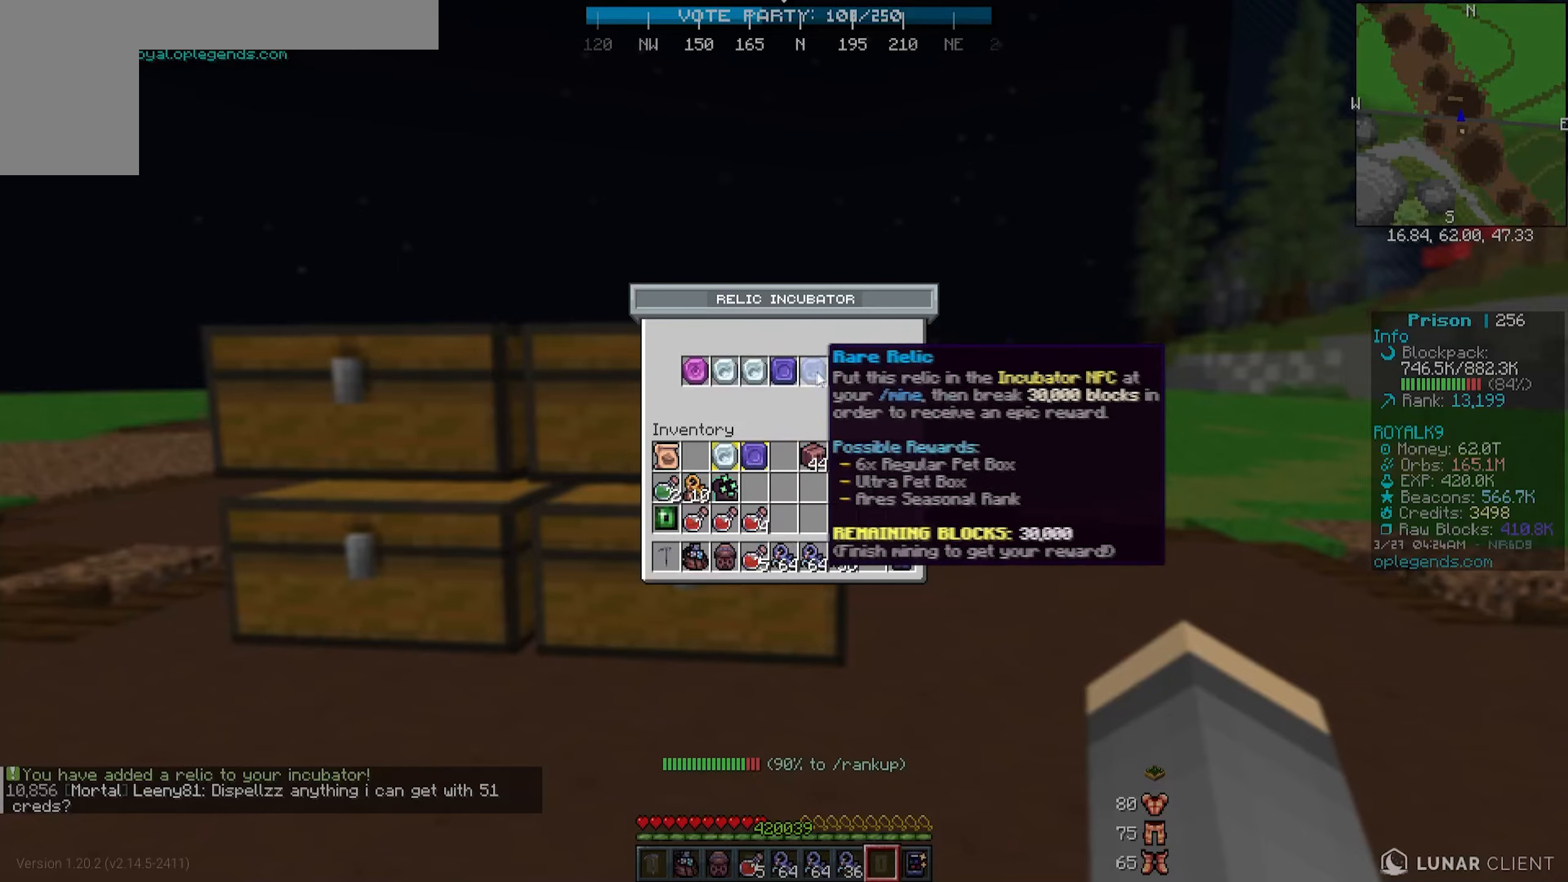
{"keys": [], "mouse": [], "events": []}
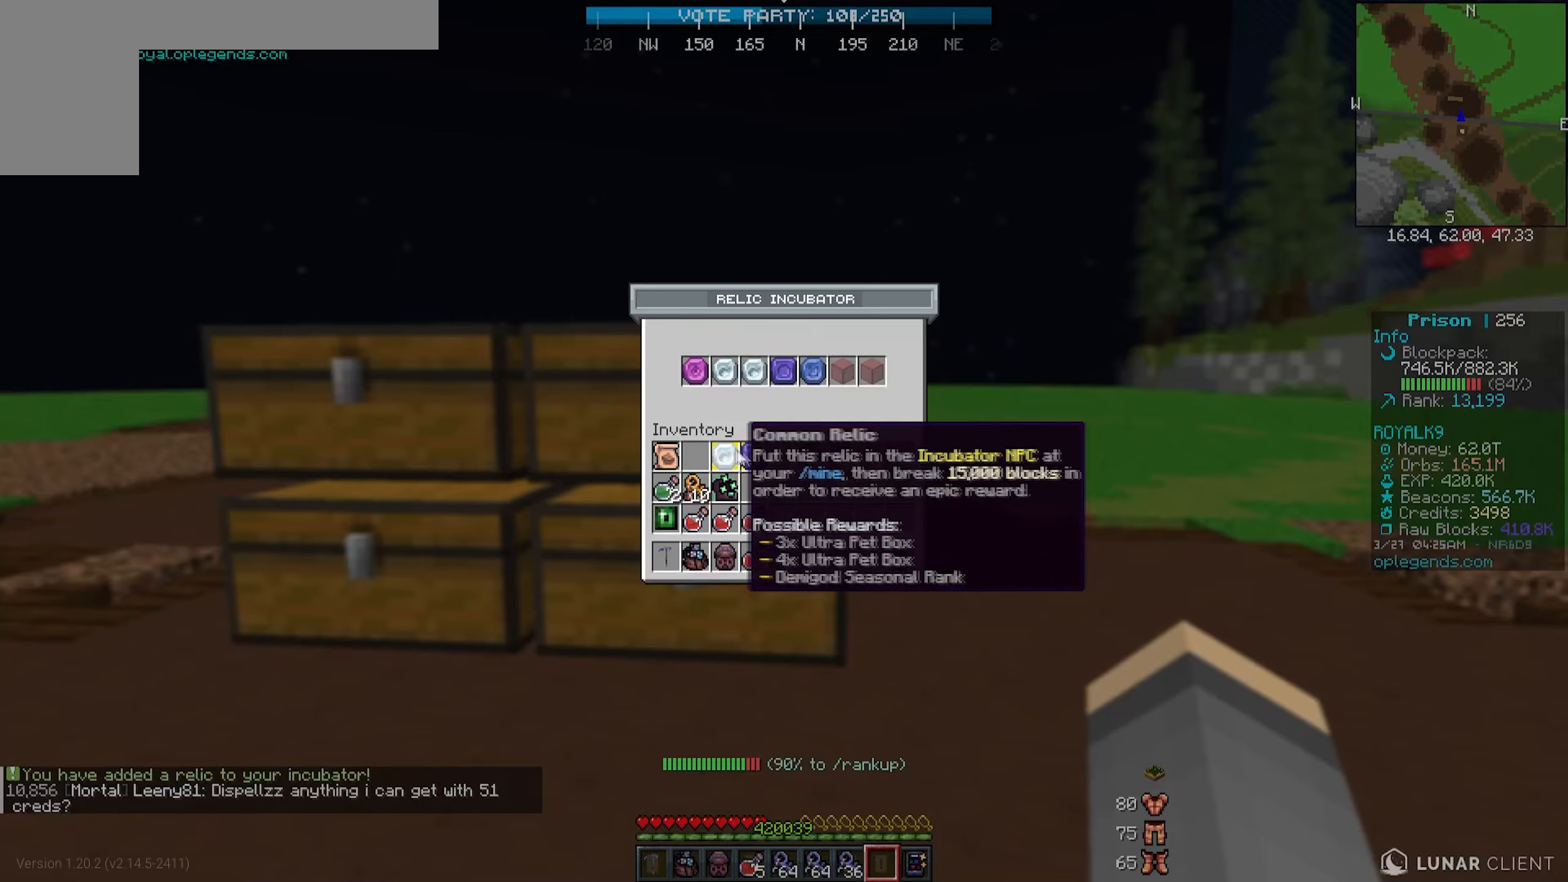
{"keys": [], "mouse": [], "events": []}